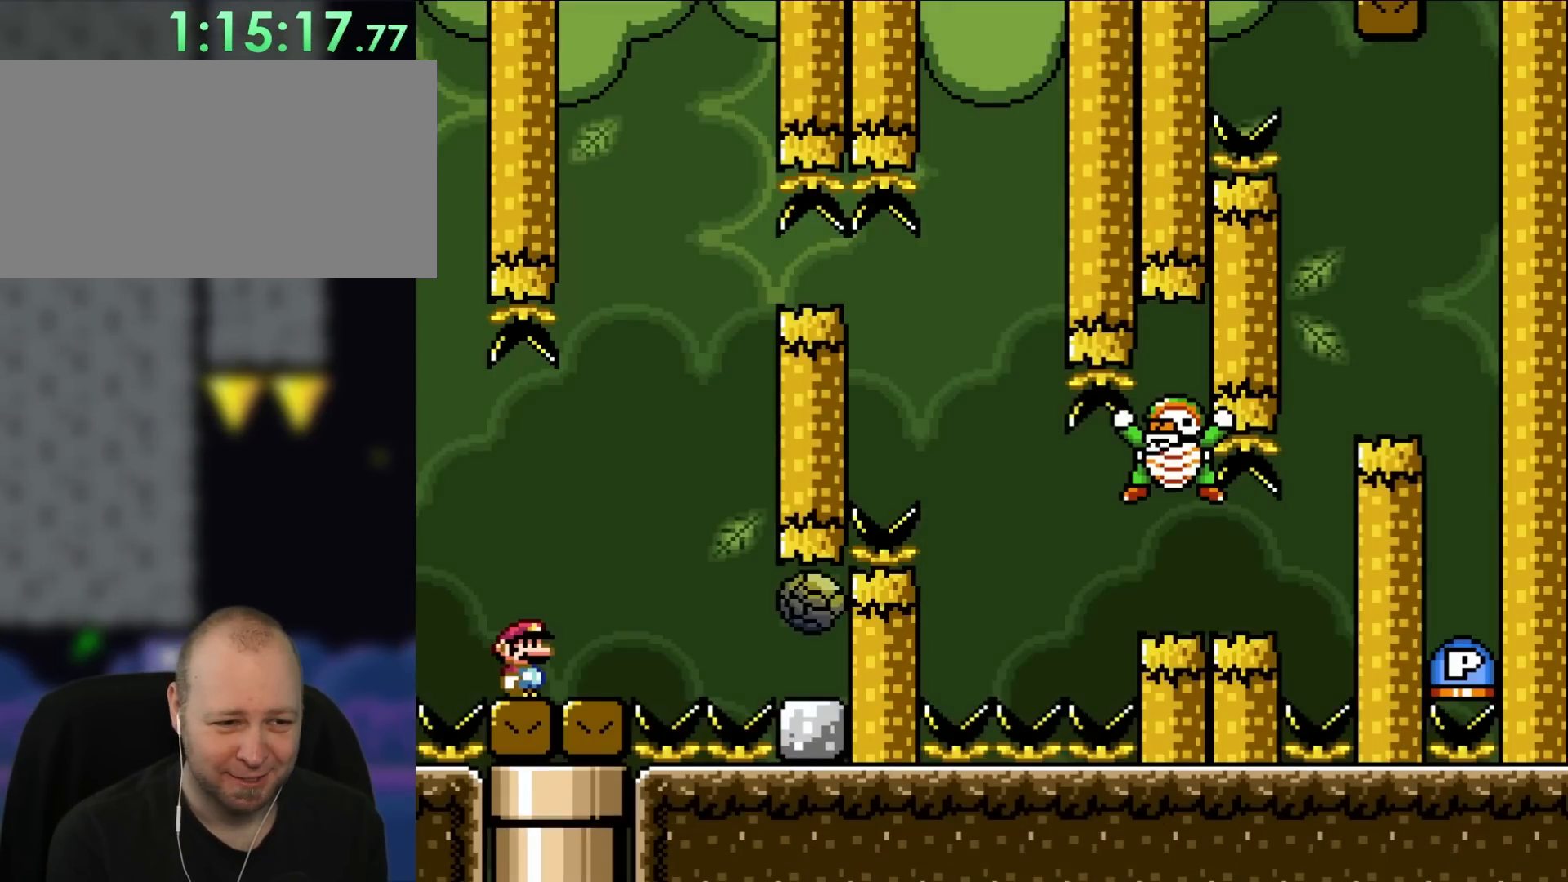
Gameplay with a controller (Nintendo layout); each line is a JSON object with the inputs held at the frame after it. "events" lists button and stick changes between this image and that frame as [ms after this image, input, new state], when the widget could be followed in between. Not read: L3 R3.
{"buttons": ["X", "DPAD_RIGHT"], "events": [[400, "DPAD_RIGHT", "down"], [433, "A", "down"], [500, "A", "up"]]}
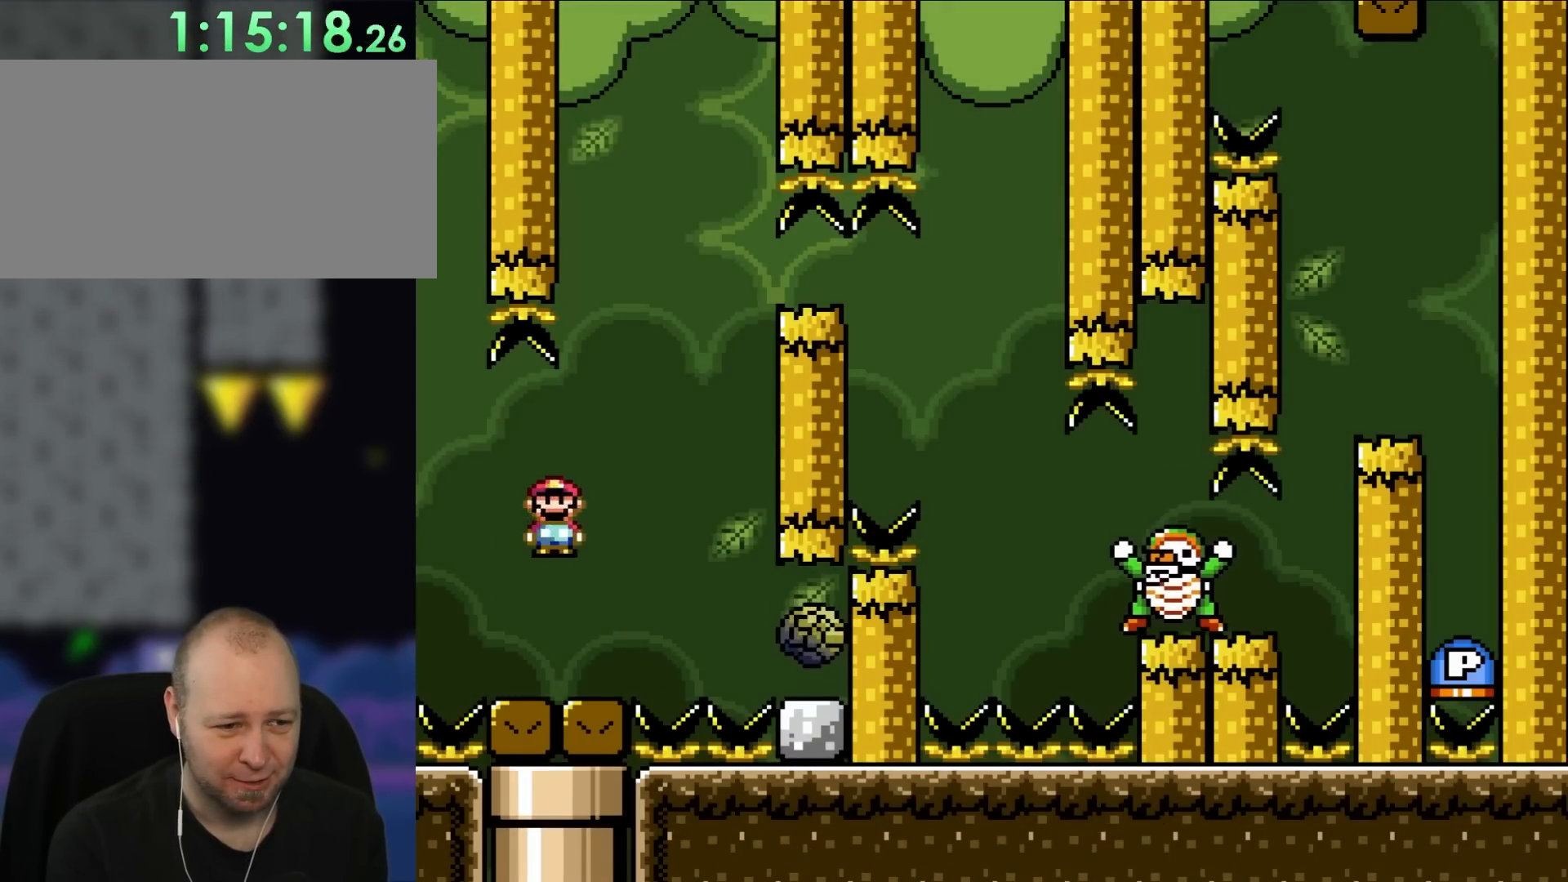
{"buttons": ["A", "X", "DPAD_UP", "DPAD_LEFT"], "events": [[117, "A", "down"], [433, "DPAD_UP", "down"], [467, "DPAD_LEFT", "down"], [467, "DPAD_RIGHT", "up"]]}
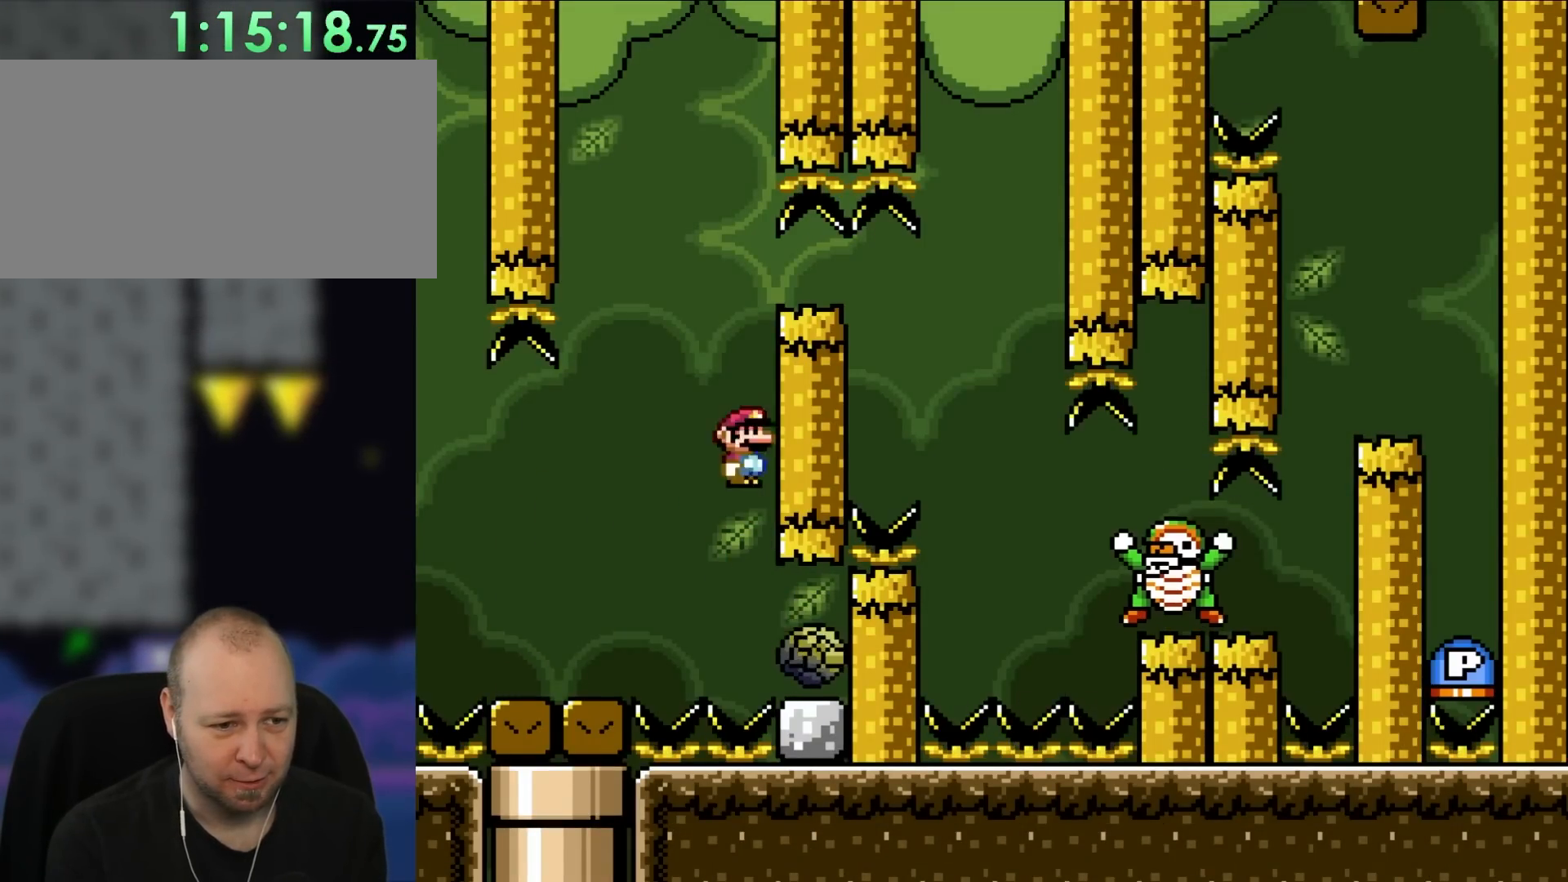
{"buttons": ["X", "DPAD_UP"], "events": [[17, "DPAD_UP", "up"], [133, "DPAD_UP", "down"], [200, "DPAD_LEFT", "up"], [200, "DPAD_RIGHT", "down"], [200, "DPAD_UP", "up"], [500, "A", "up"], [500, "DPAD_RIGHT", "up"], [500, "DPAD_UP", "down"]]}
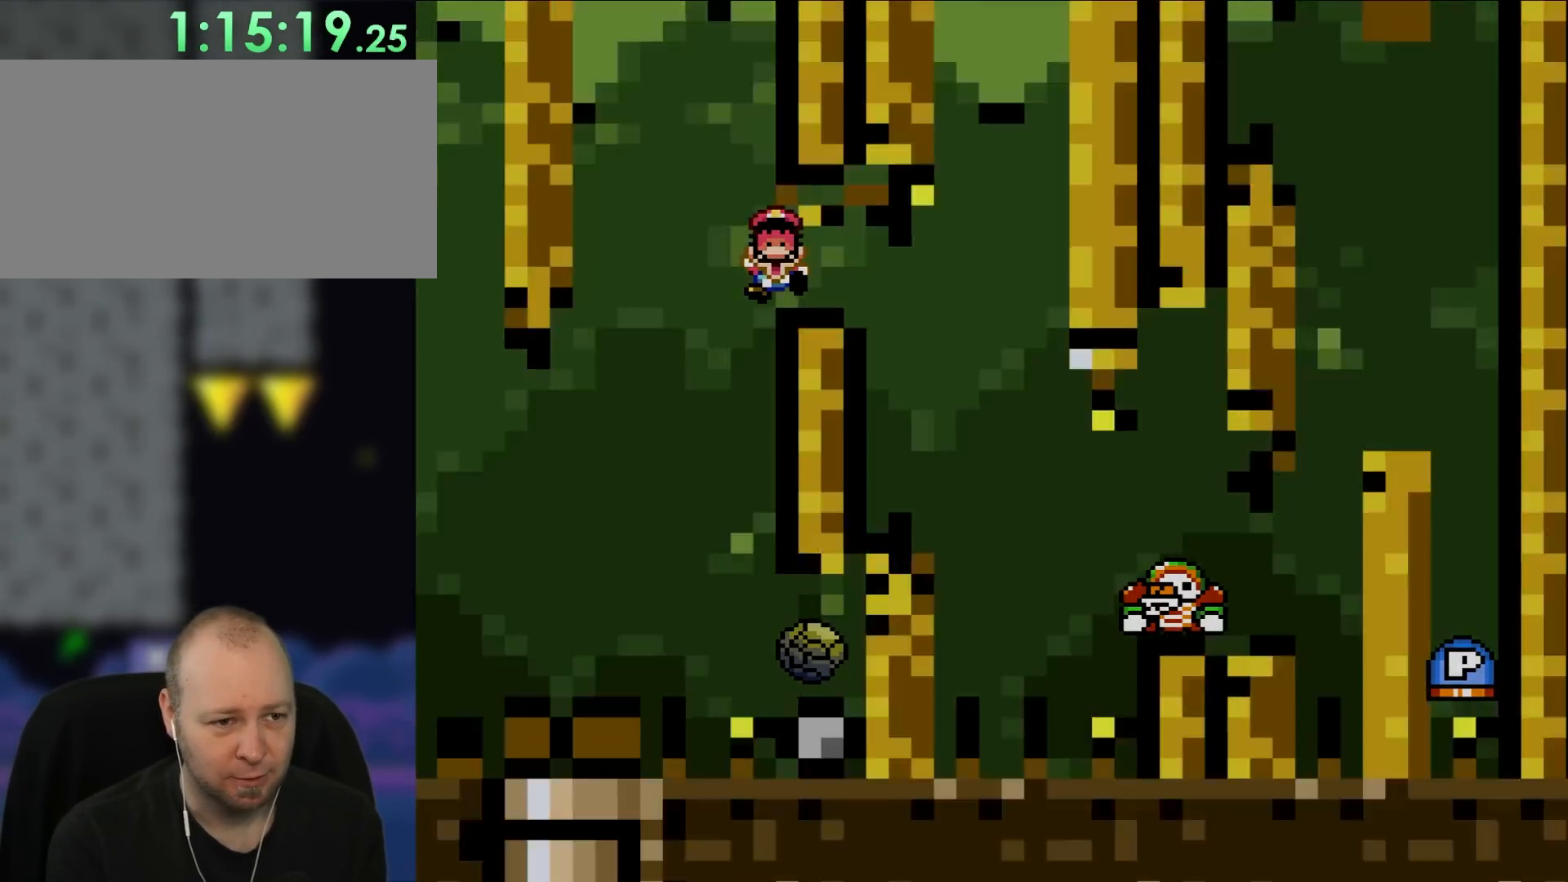
{"buttons": ["X"], "events": [[33, "DPAD_LEFT", "down"], [33, "DPAD_UP", "up"], [133, "DPAD_UP", "down"], [167, "DPAD_LEFT", "up"], [167, "DPAD_UP", "up"]]}
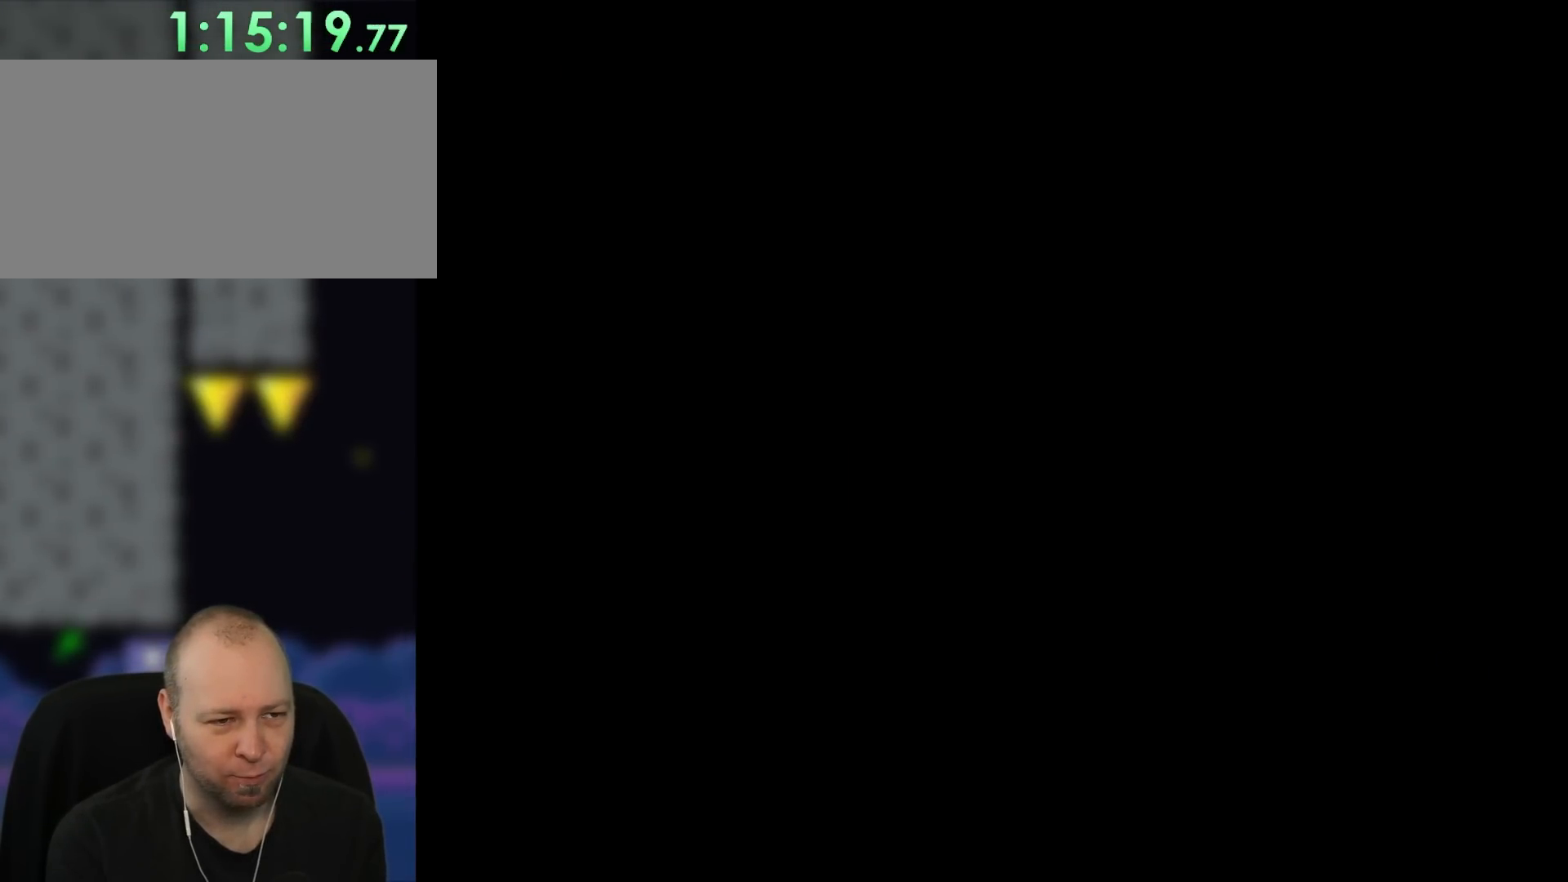
{"buttons": ["X"], "events": []}
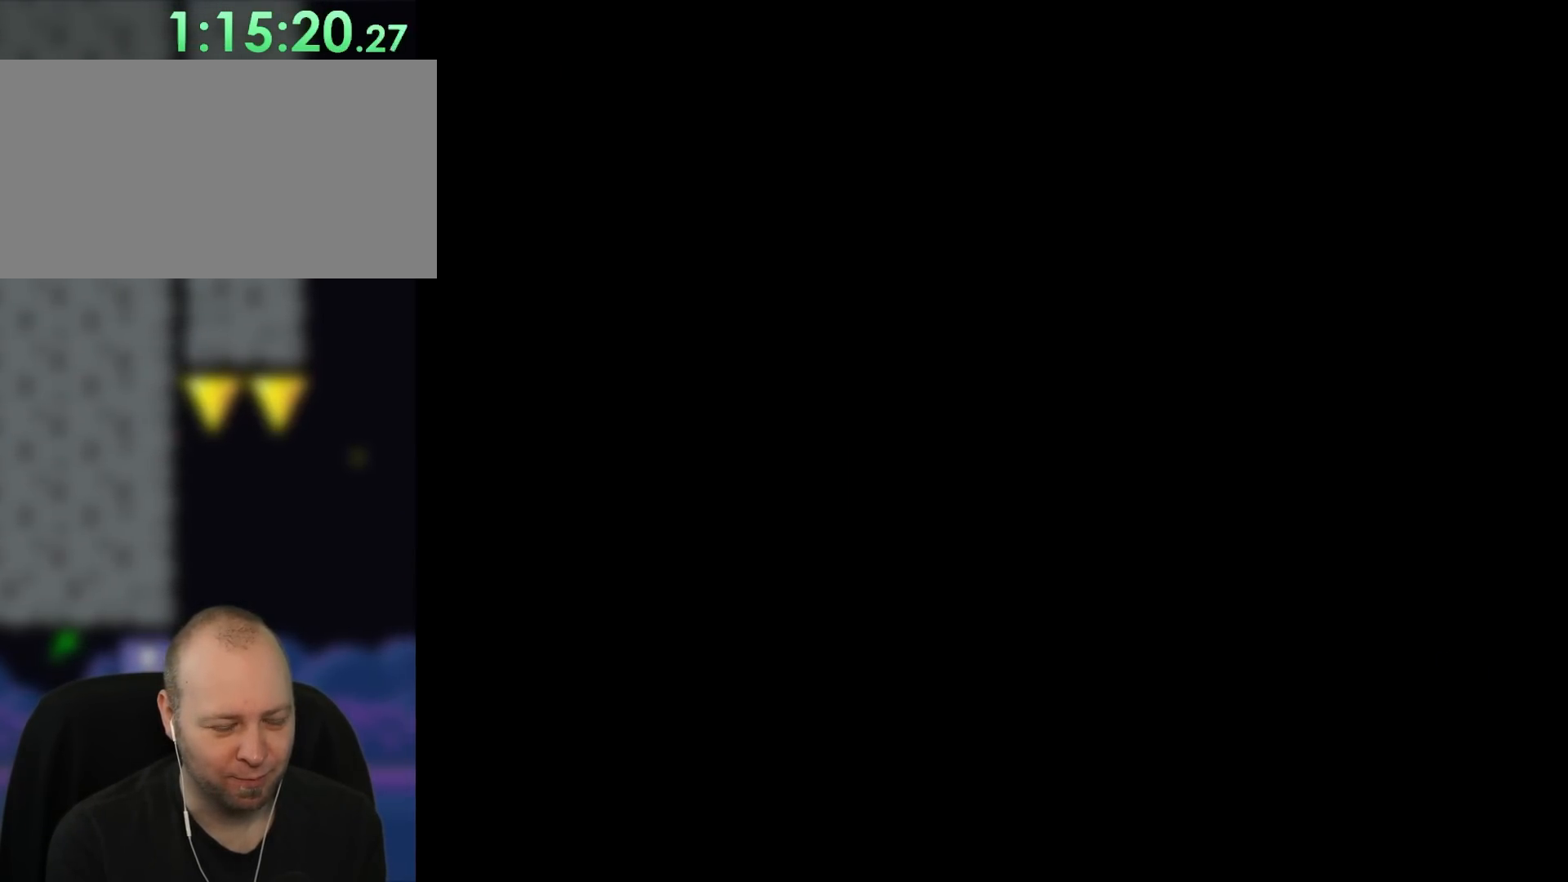
{"buttons": ["X"], "events": []}
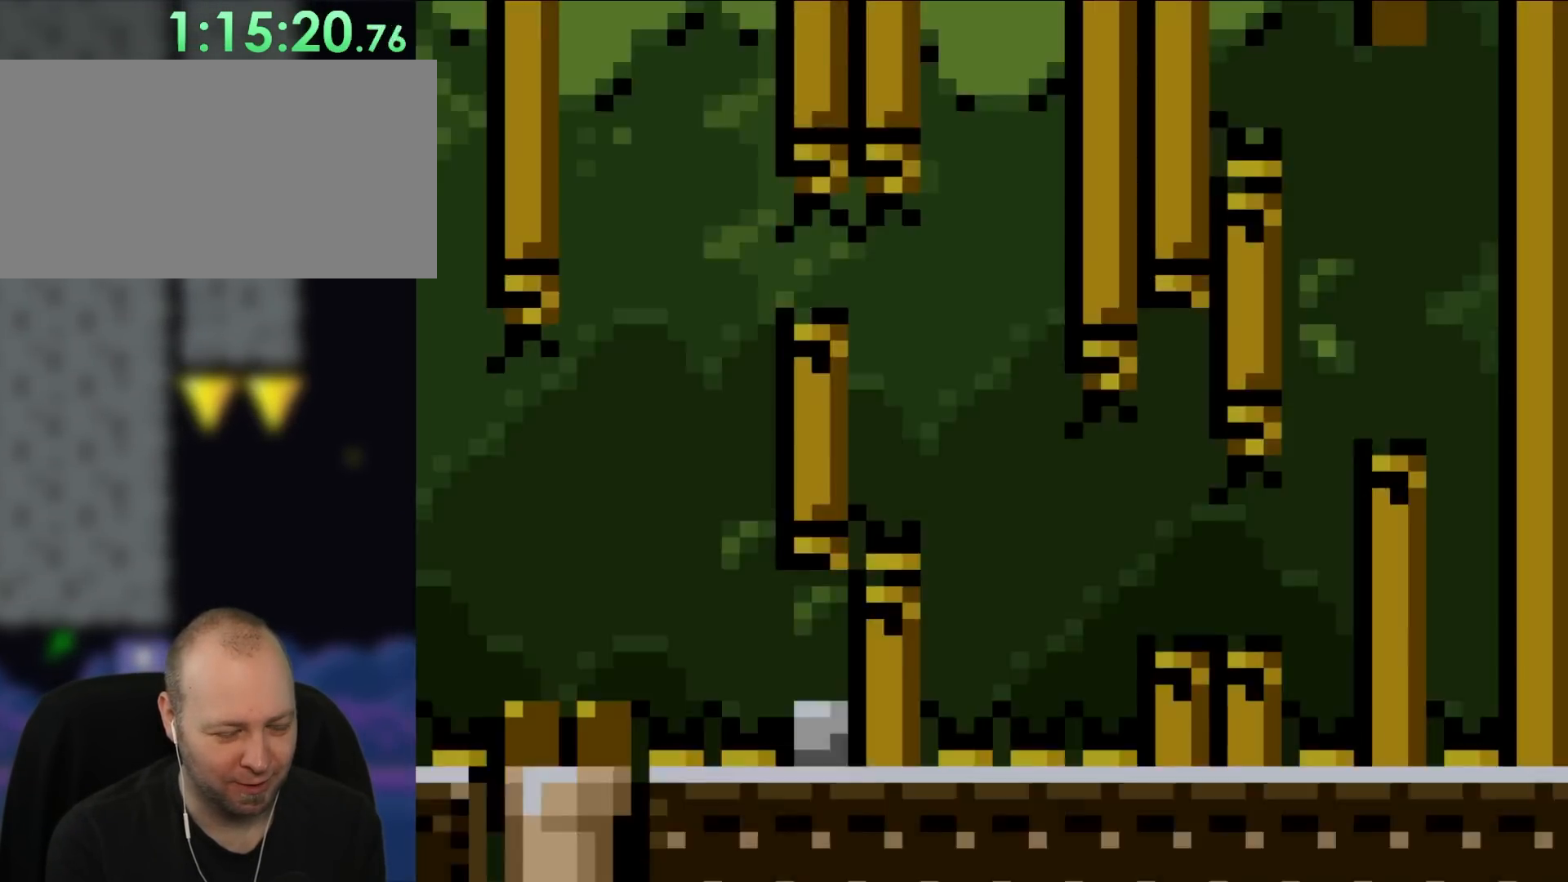
{"buttons": ["X", "DPAD_RIGHT"], "events": [[467, "DPAD_RIGHT", "down"]]}
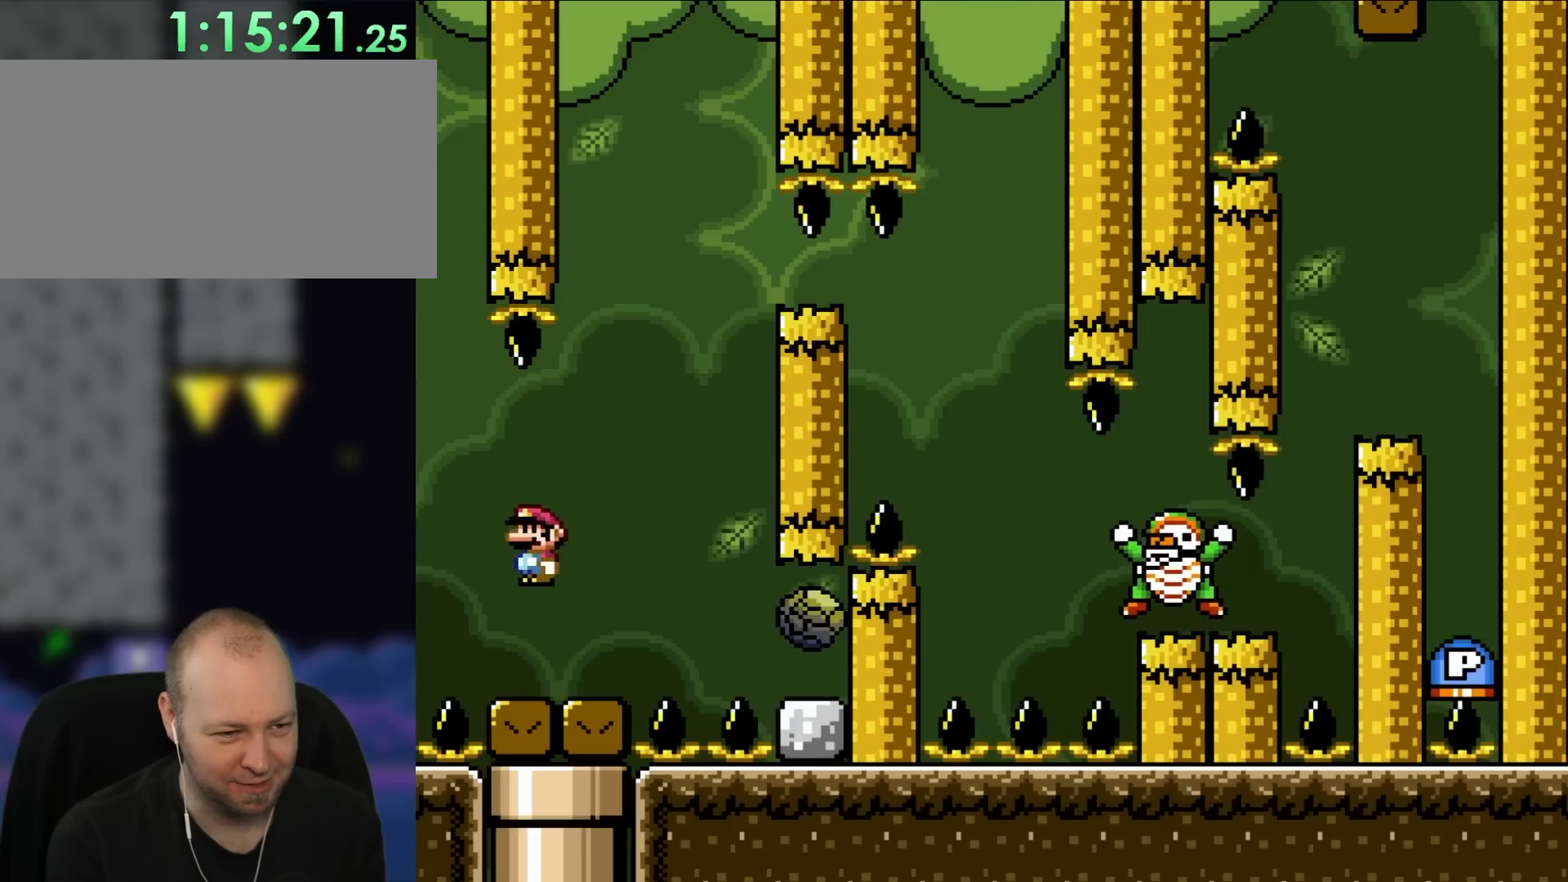
{"buttons": ["A", "X", "DPAD_RIGHT"], "events": [[17, "A", "down"], [100, "A", "up"], [200, "A", "down"]]}
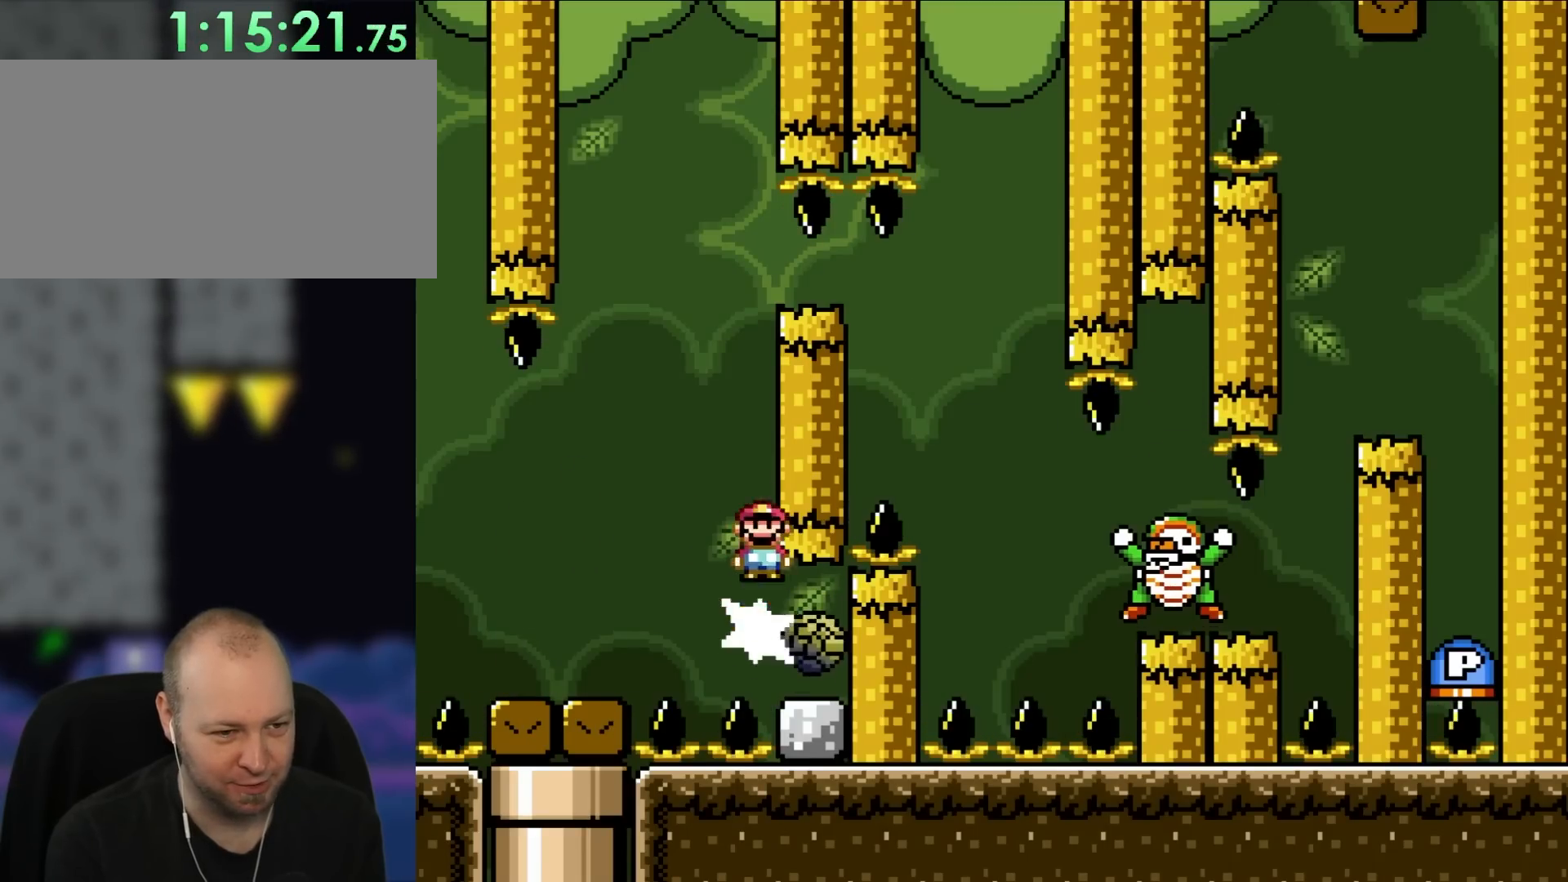
{"buttons": ["X", "DPAD_RIGHT"], "events": [[17, "DPAD_UP", "down"], [50, "DPAD_LEFT", "down"], [50, "DPAD_RIGHT", "up"], [50, "DPAD_UP", "up"], [200, "DPAD_UP", "down"], [250, "DPAD_LEFT", "up"], [250, "DPAD_RIGHT", "down"], [250, "DPAD_UP", "up"], [433, "A", "up"]]}
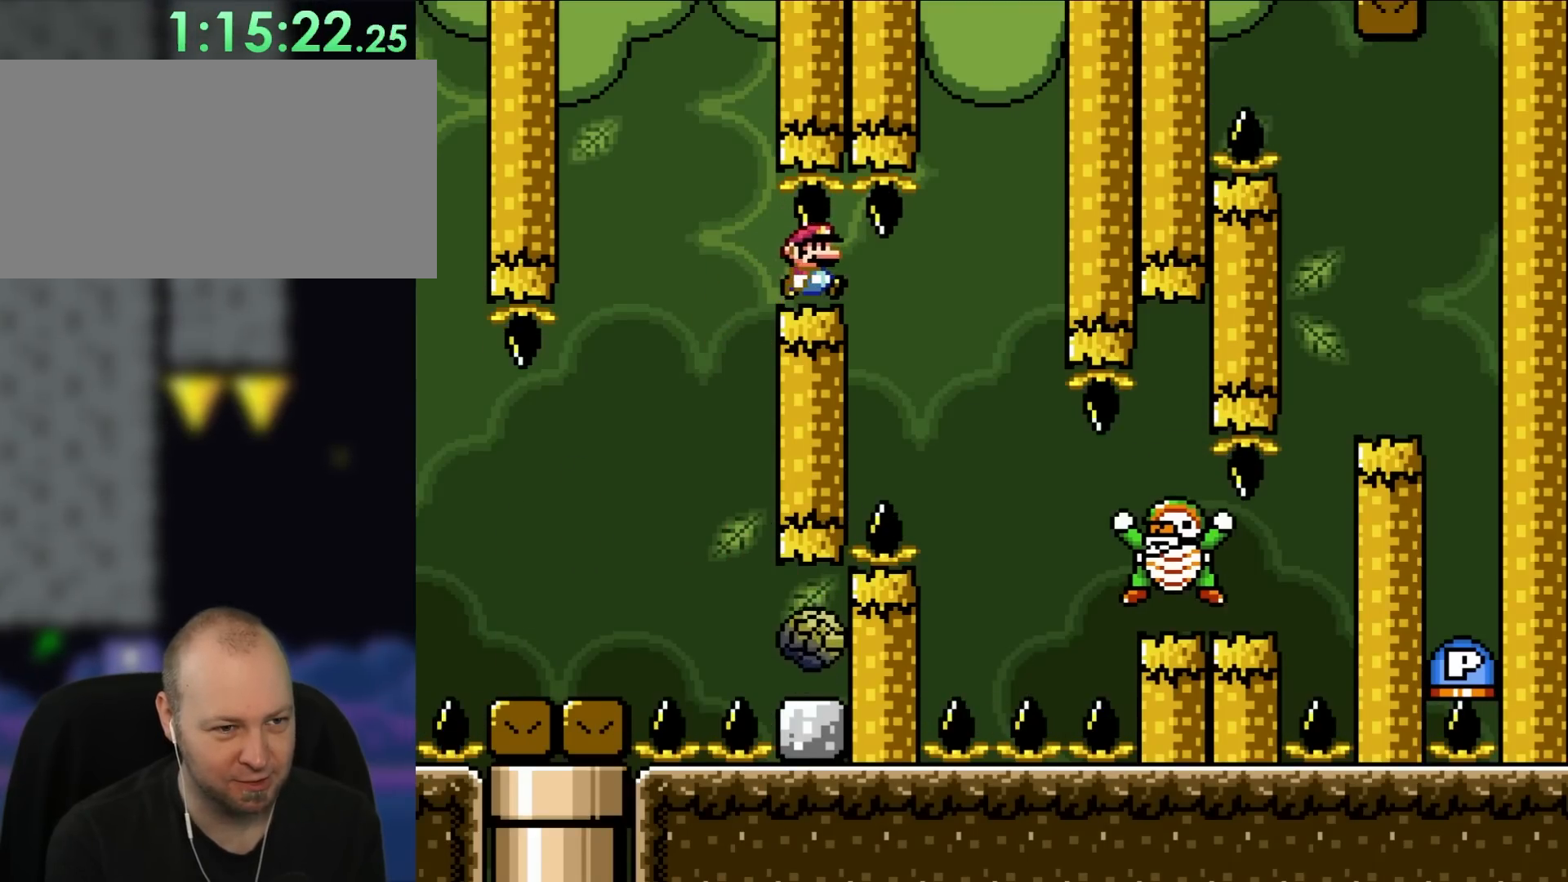
{"buttons": ["X"], "events": [[17, "DPAD_RIGHT", "up"], [167, "DPAD_LEFT", "down"], [317, "DPAD_LEFT", "up"]]}
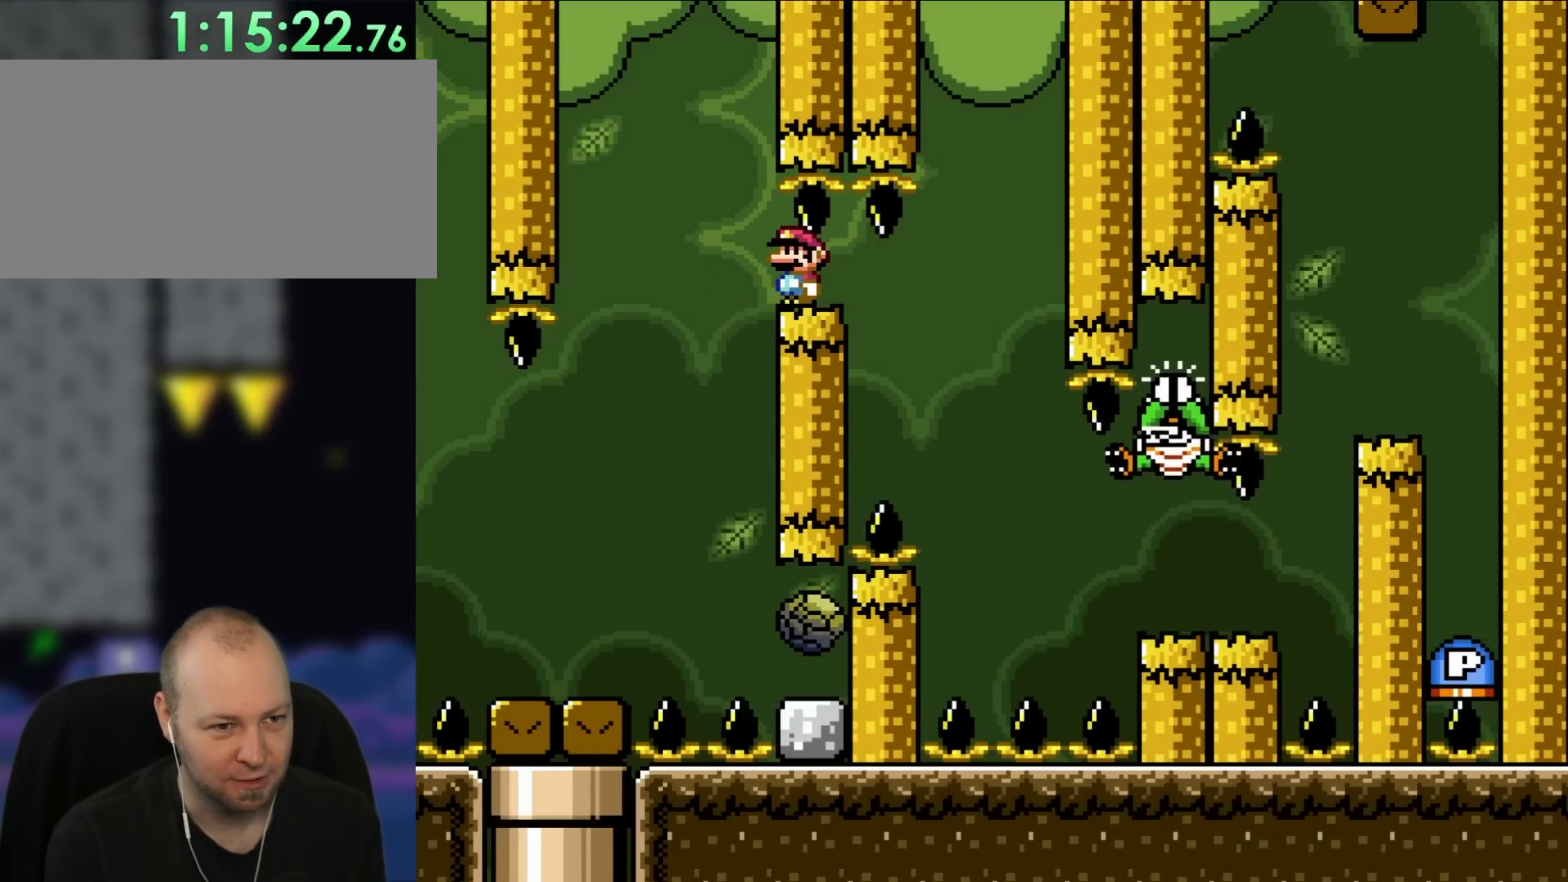
{"buttons": [], "events": [[433, "X", "up"]]}
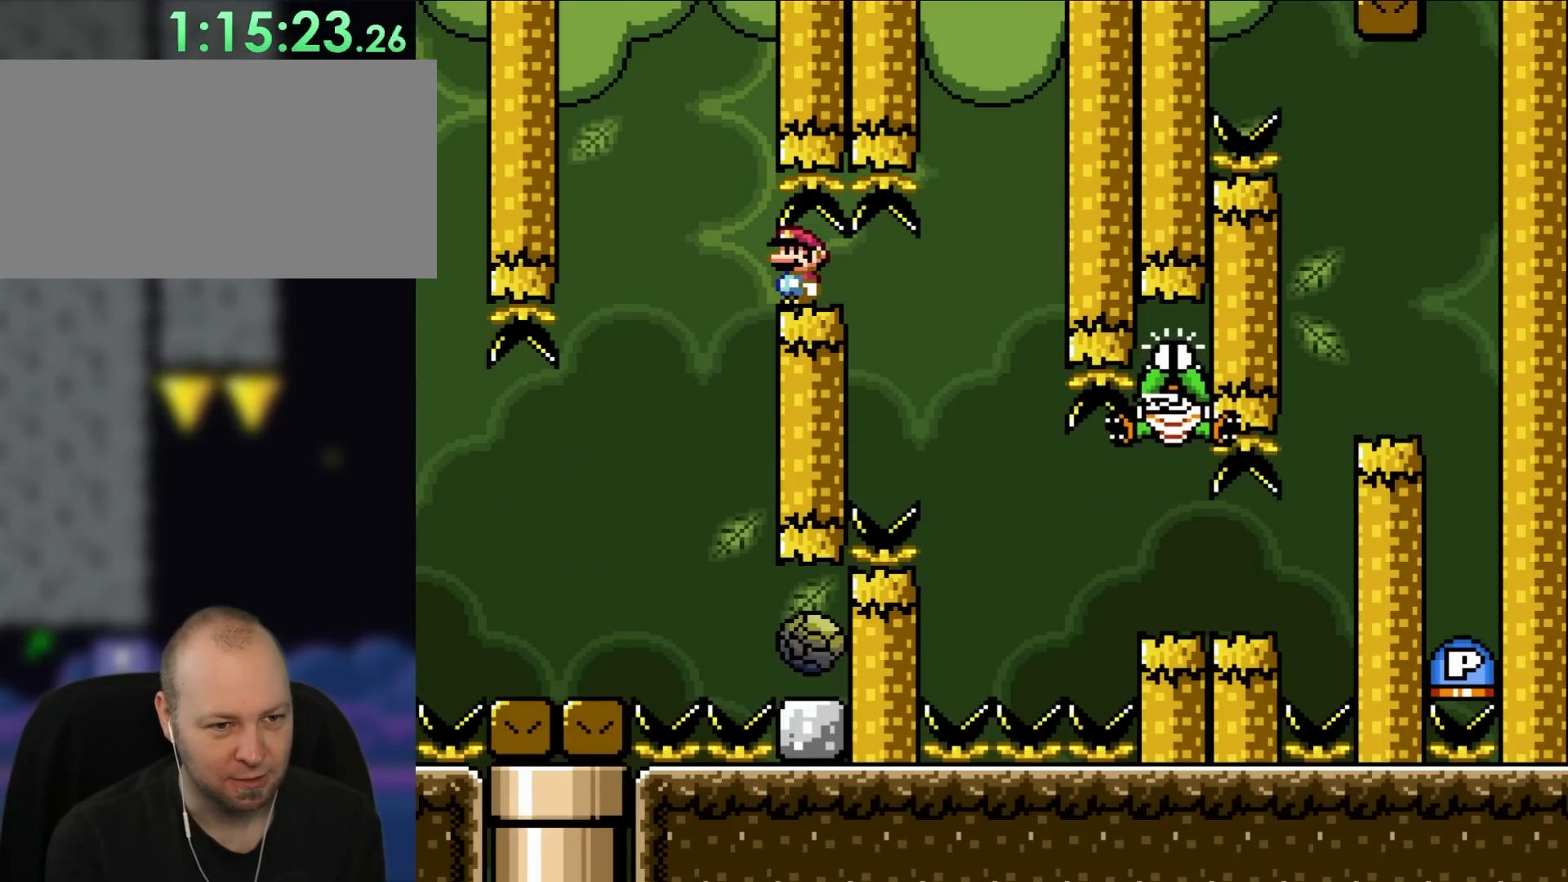
{"buttons": [], "events": [[283, "START", "down"], [433, "START", "up"]]}
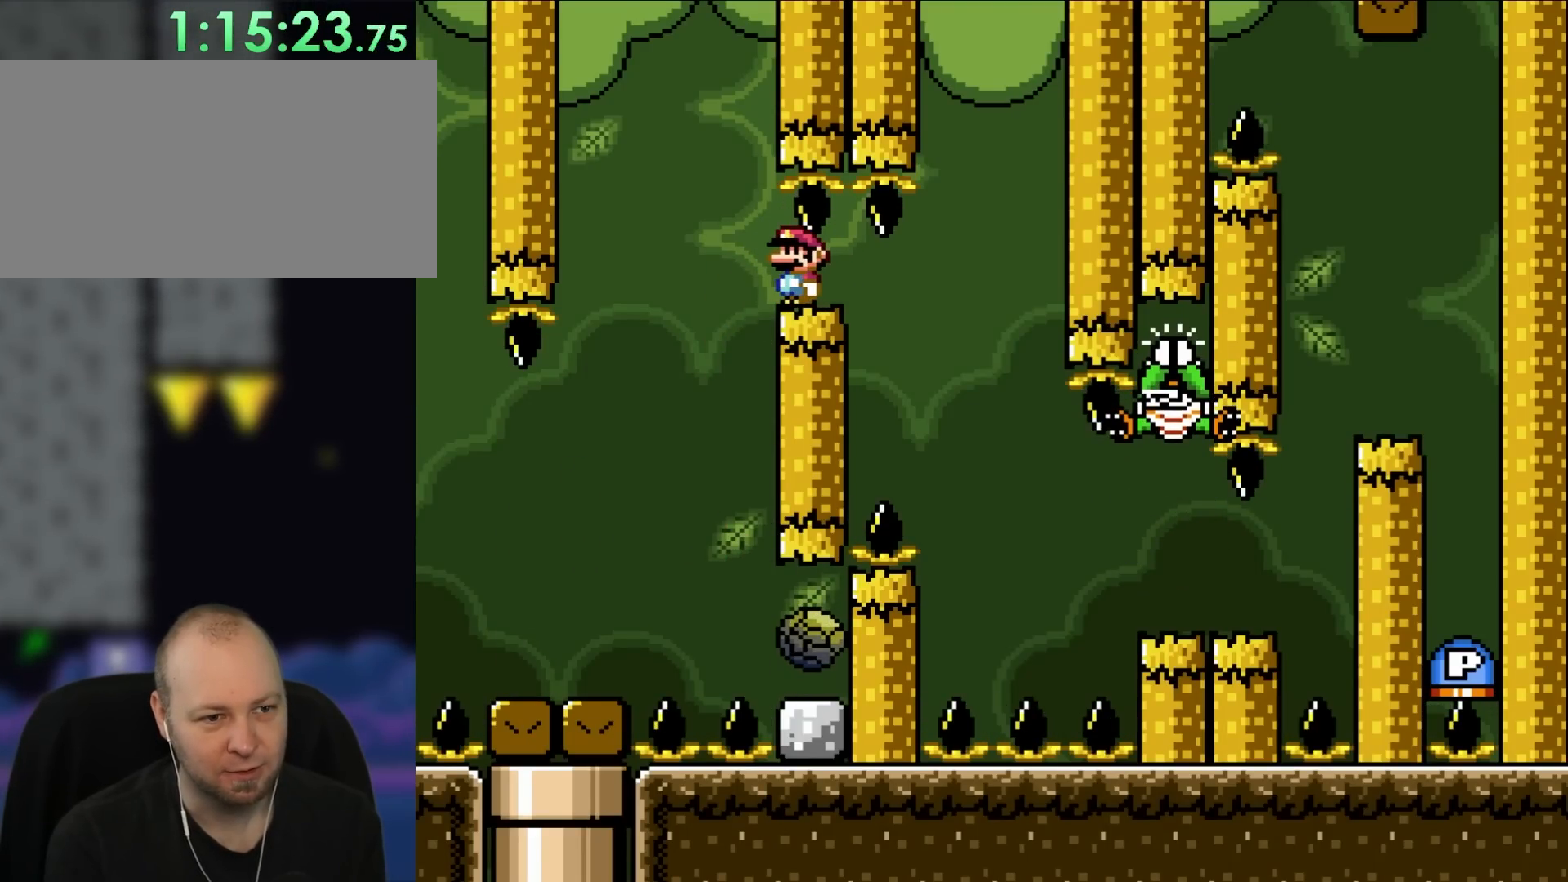
{"buttons": ["B", "Y"], "events": [[350, "B", "down"], [367, "Y", "down"]]}